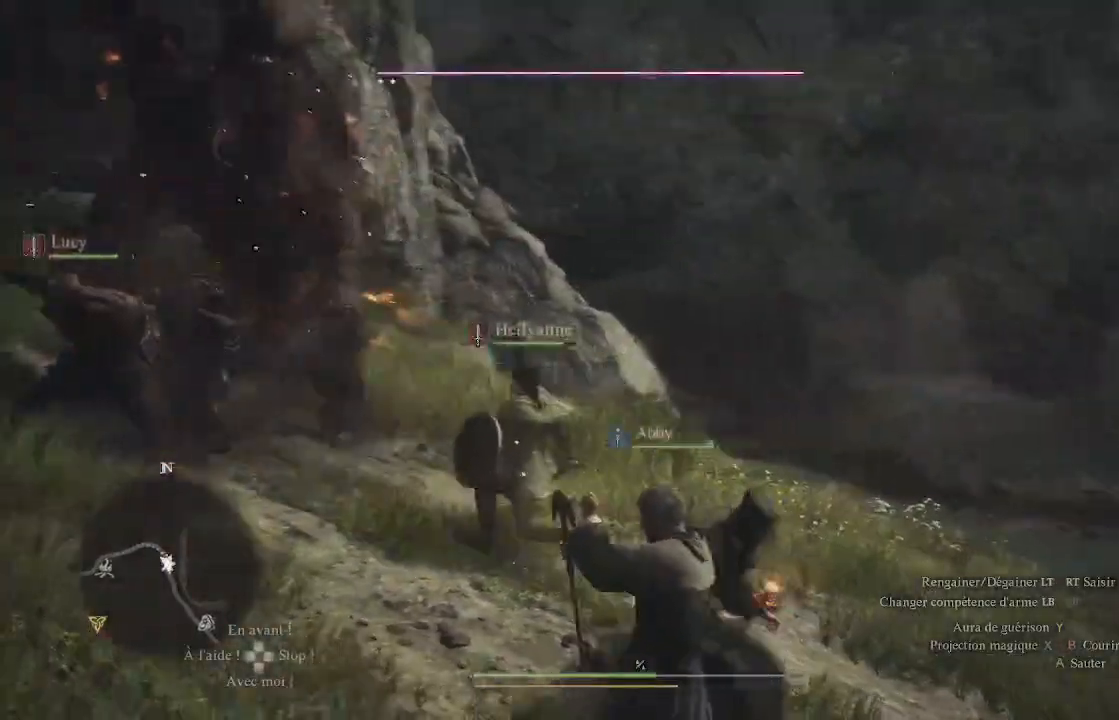
Gameplay with a controller (Xbox layout); each line is a JSON object with the inputs held at the frame after it. "events" lists button and stick changes between this image and that frame as [ms after this image, input, new state], when the widget could be followed in between.
{"buttons": [], "left_stick": "down-right", "right_stick": "up-left", "events": [[133, "right_stick", "up-left"], [267, "right_stick", "center"], [400, "right_stick", "left"], [467, "right_stick", "up-left"]]}
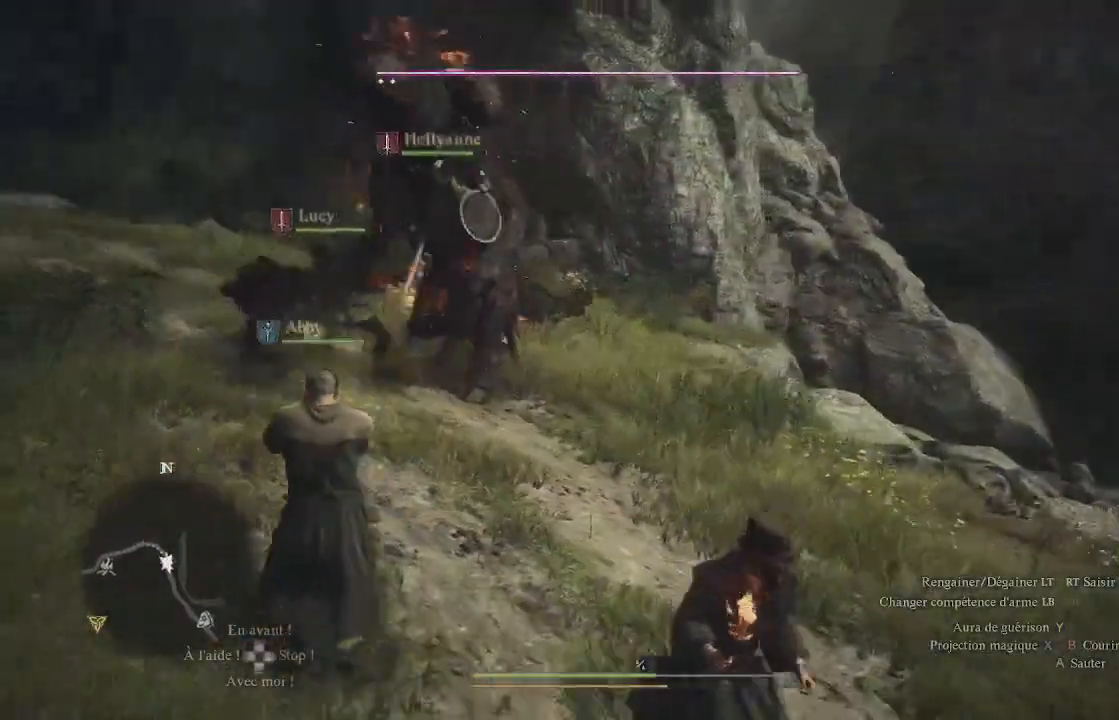
{"buttons": [], "left_stick": "down-right", "right_stick": "center", "events": [[417, "right_stick", "center"]]}
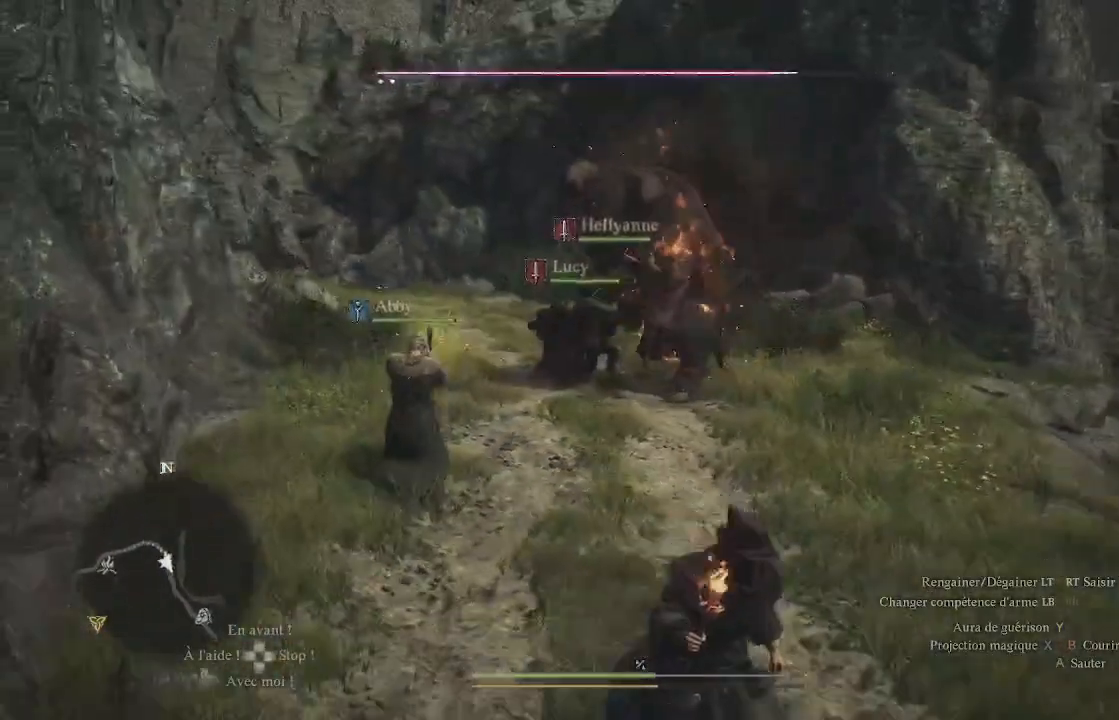
{"buttons": ["Y", "L1"], "left_stick": "down", "right_stick": "center", "events": [[150, "right_stick", "left"], [167, "left_stick", "down"], [217, "L1", "down"], [217, "right_stick", "center"], [350, "Y", "down"], [433, "Y", "up"], [500, "Y", "down"]]}
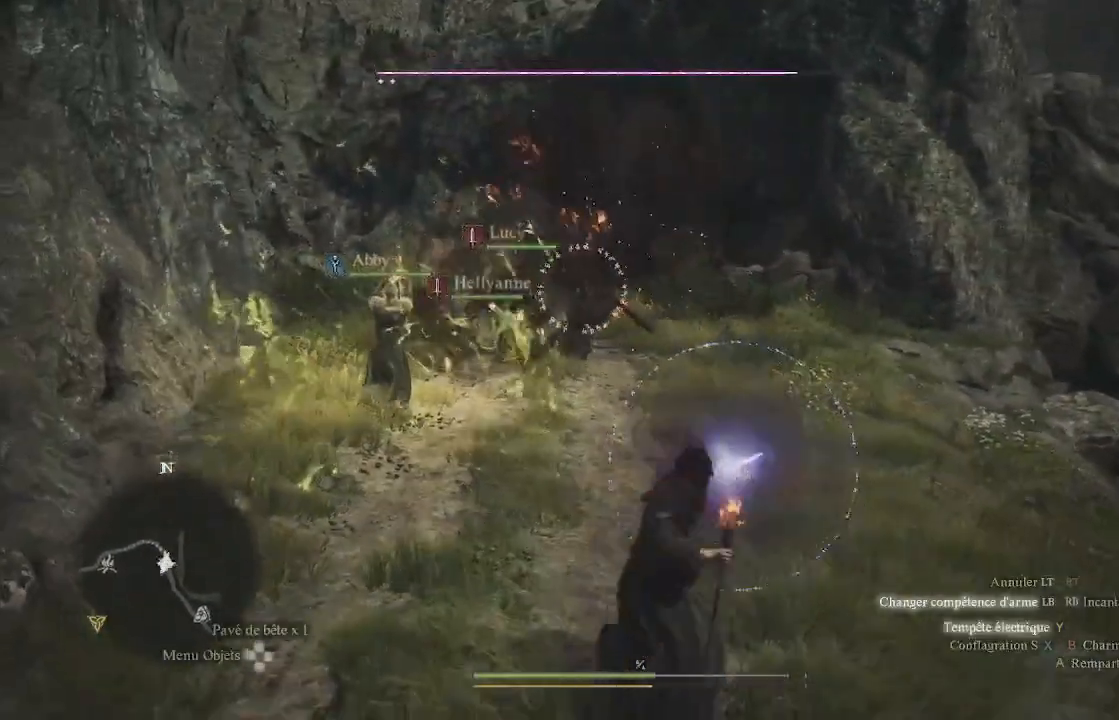
{"buttons": ["L1", "R1"], "left_stick": "down", "right_stick": "up-left", "events": [[83, "Y", "up"], [200, "right_stick", "left"], [283, "R1", "down"], [283, "right_stick", "up-left"]]}
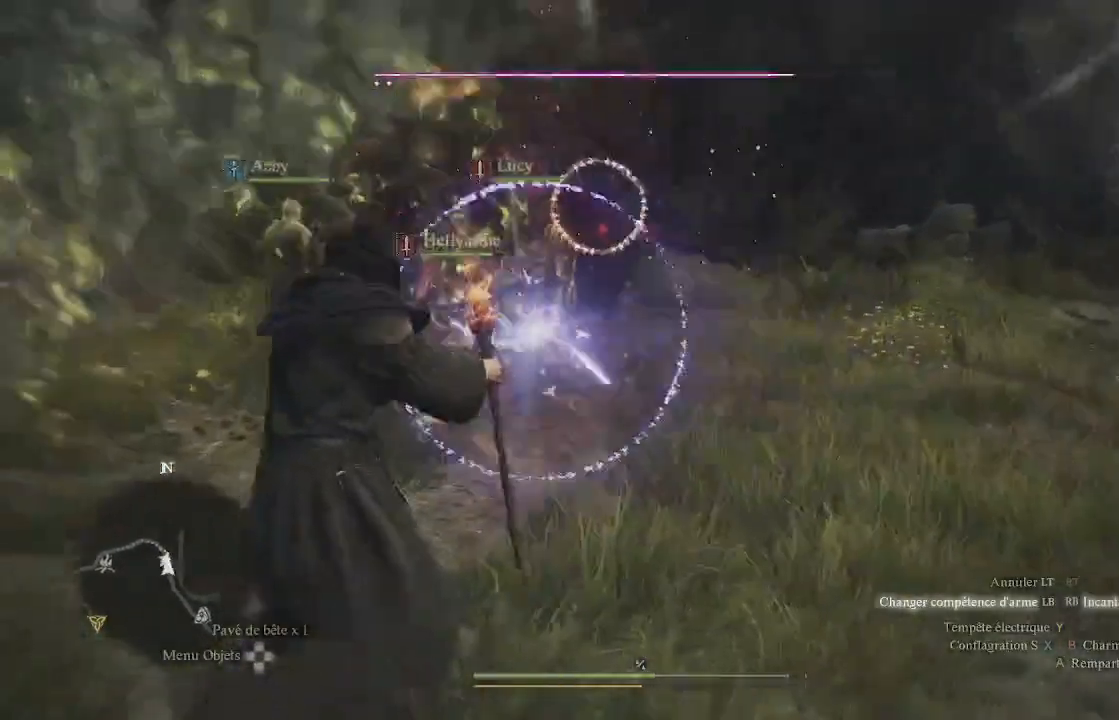
{"buttons": ["L1", "R1"], "left_stick": "down", "right_stick": "up-left", "events": [[167, "right_stick", "up"], [350, "right_stick", "up-left"]]}
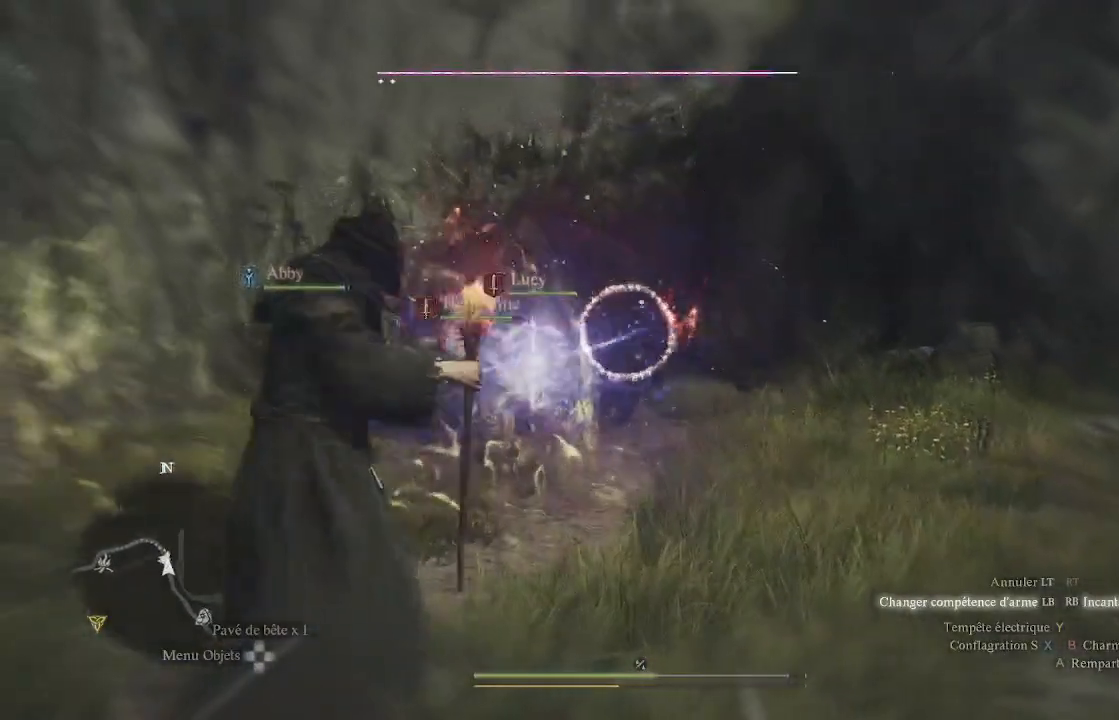
{"buttons": ["L1", "R1"], "left_stick": "down", "right_stick": "up-left", "events": [[17, "right_stick", "up"], [233, "right_stick", "center"], [383, "right_stick", "left"], [500, "right_stick", "up-left"]]}
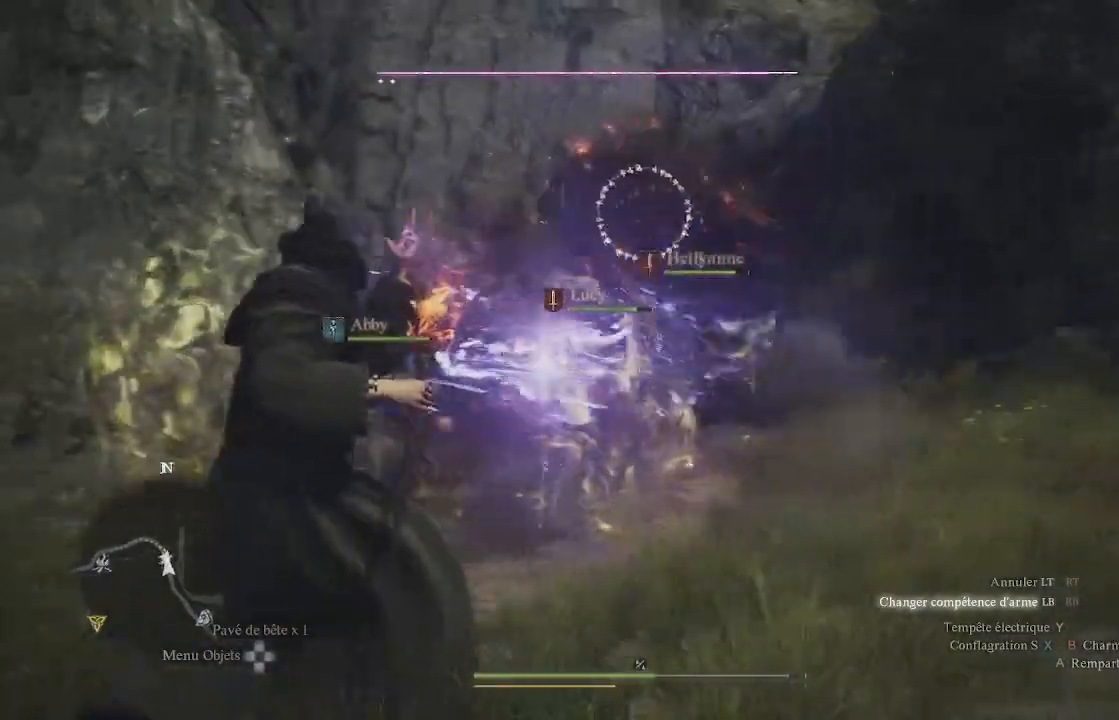
{"buttons": ["L1", "R1"], "left_stick": "down", "right_stick": "right", "events": [[233, "right_stick", "up"], [467, "right_stick", "right"]]}
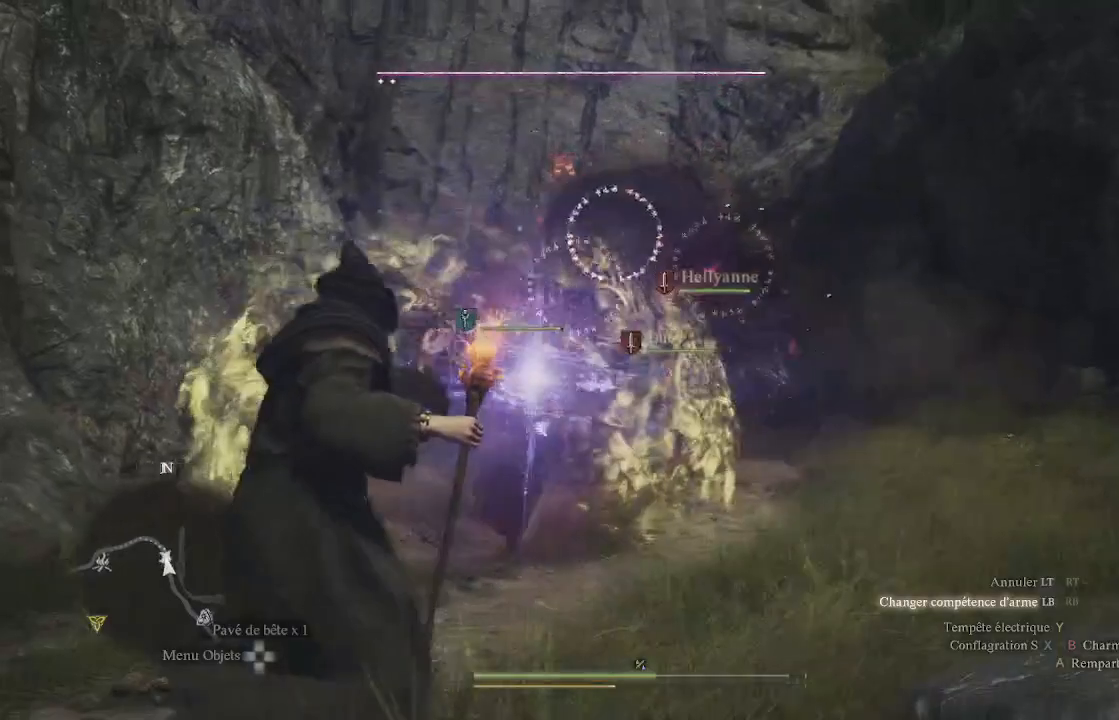
{"buttons": [], "left_stick": "down", "right_stick": "center", "events": [[117, "right_stick", "center"], [417, "R1", "up"], [450, "L1", "up"]]}
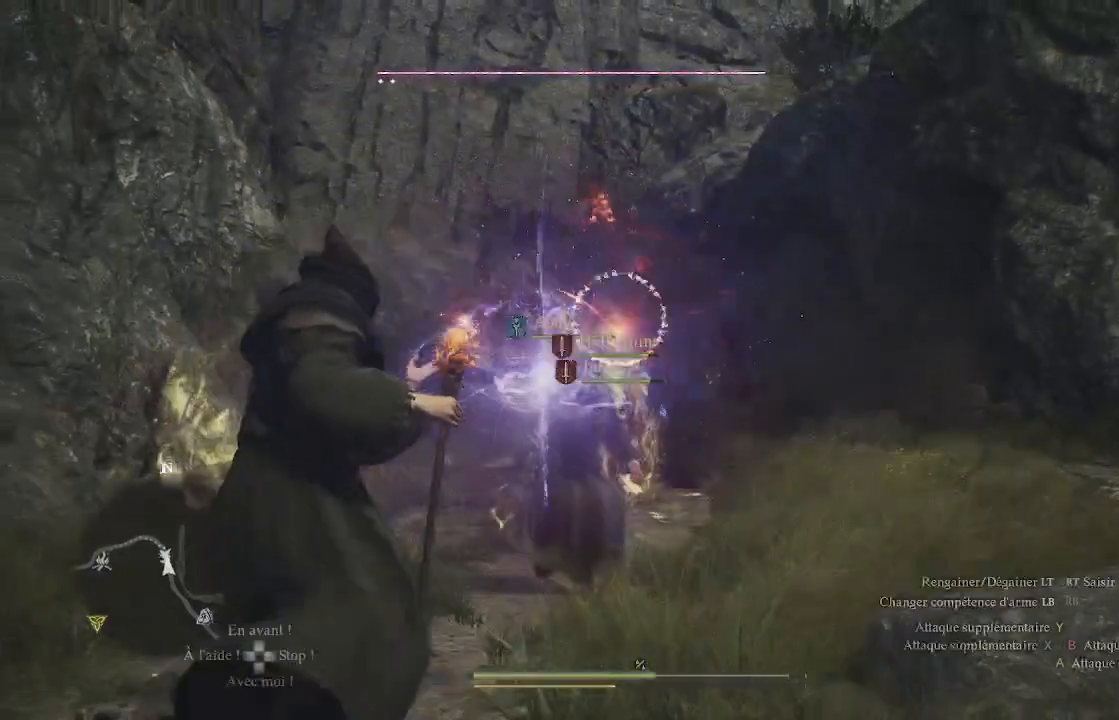
{"buttons": [], "left_stick": "down", "right_stick": "center", "events": []}
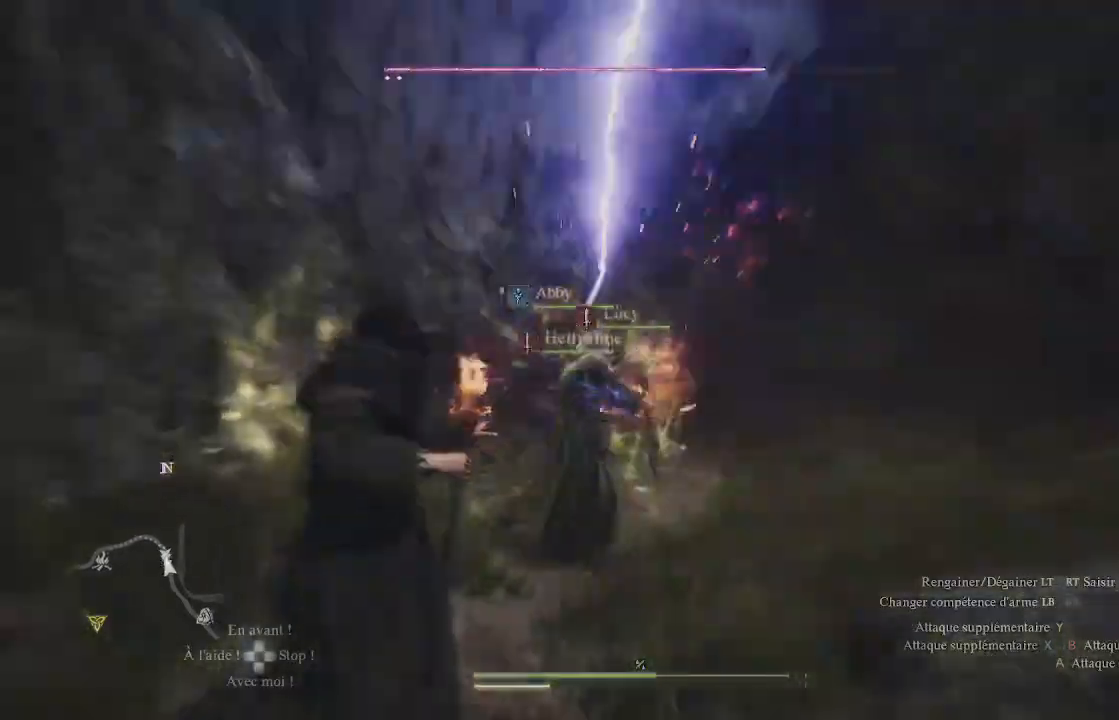
{"buttons": [], "left_stick": "up", "right_stick": "center", "events": [[150, "left_stick", "left"], [233, "left_stick", "up-left"], [250, "X", "down"], [350, "X", "up"], [383, "X", "down"], [467, "left_stick", "up"], [483, "X", "up"]]}
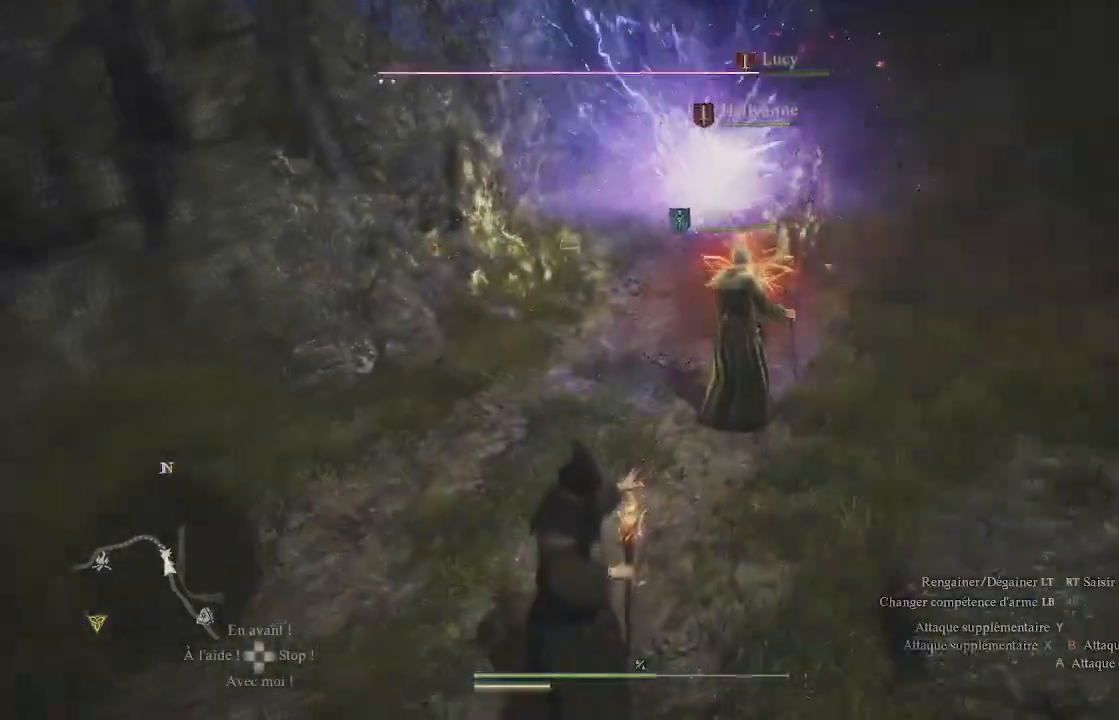
{"buttons": ["X"], "left_stick": "center", "right_stick": "center", "events": [[17, "X", "down"], [17, "left_stick", "center"], [167, "X", "up"], [250, "X", "down"], [283, "X", "up"], [367, "X", "down"], [433, "X", "up"], [500, "X", "down"]]}
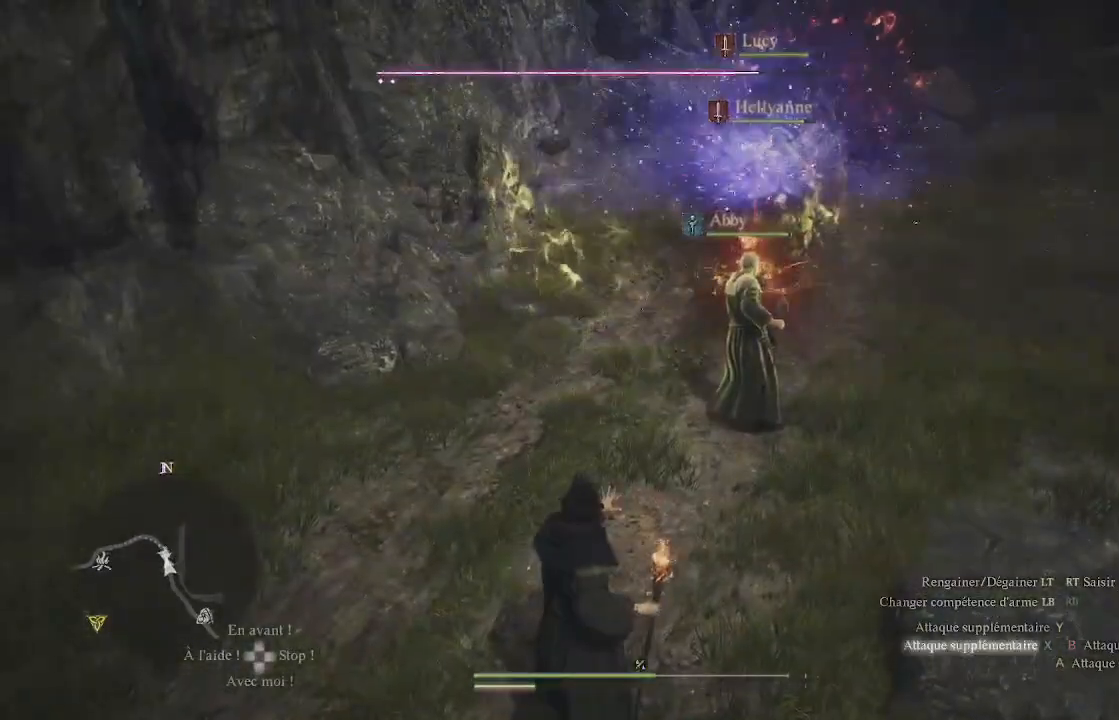
{"buttons": [], "left_stick": "center", "right_stick": "center", "events": [[67, "X", "up"], [133, "X", "down"], [217, "X", "up"], [267, "X", "down"], [367, "X", "up"], [400, "X", "down"], [467, "X", "up"]]}
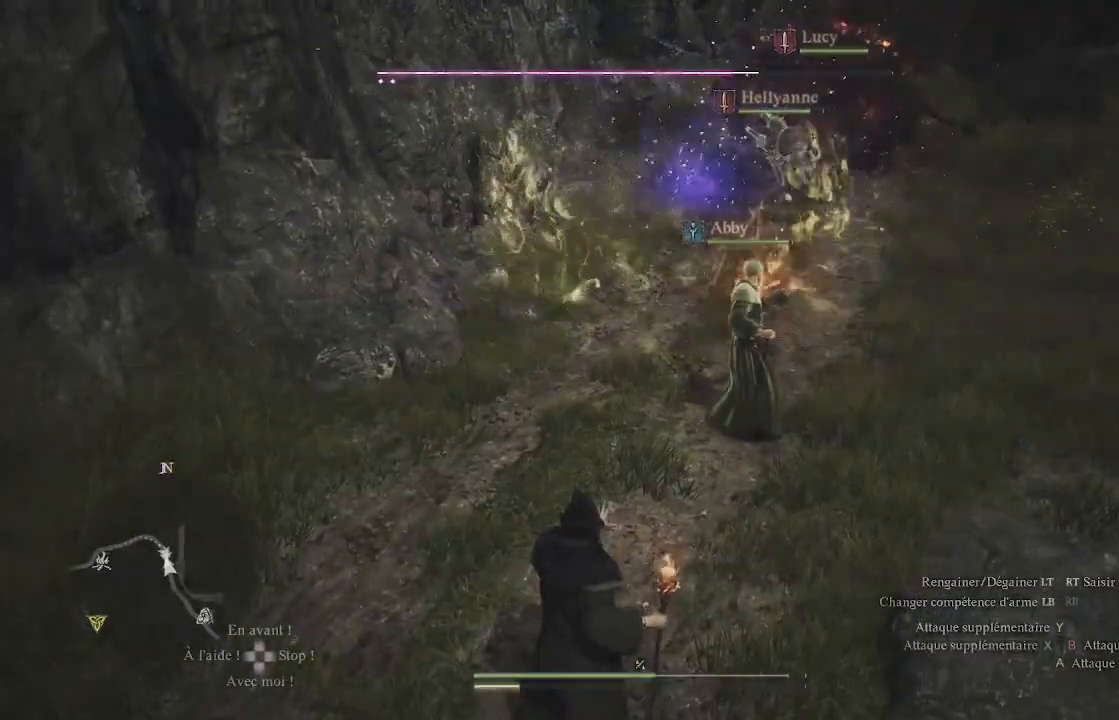
{"buttons": [], "left_stick": "center", "right_stick": "center", "events": [[67, "X", "down"], [183, "X", "up"], [250, "X", "down"], [317, "X", "up"]]}
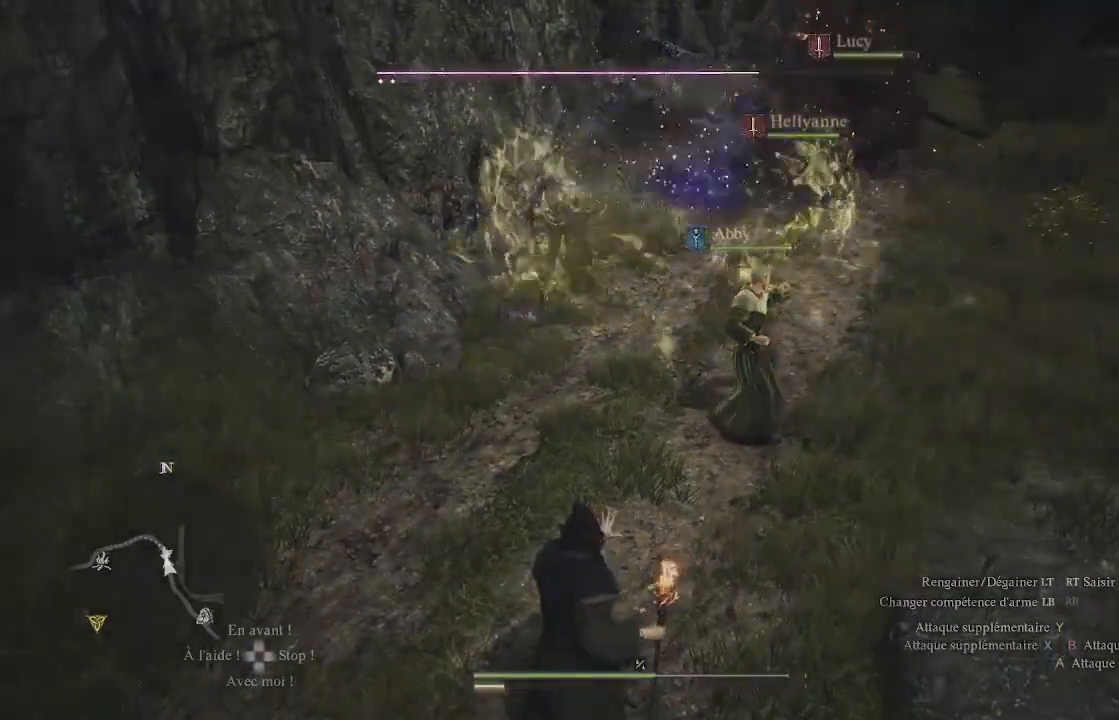
{"buttons": [], "left_stick": "center", "right_stick": "center", "events": []}
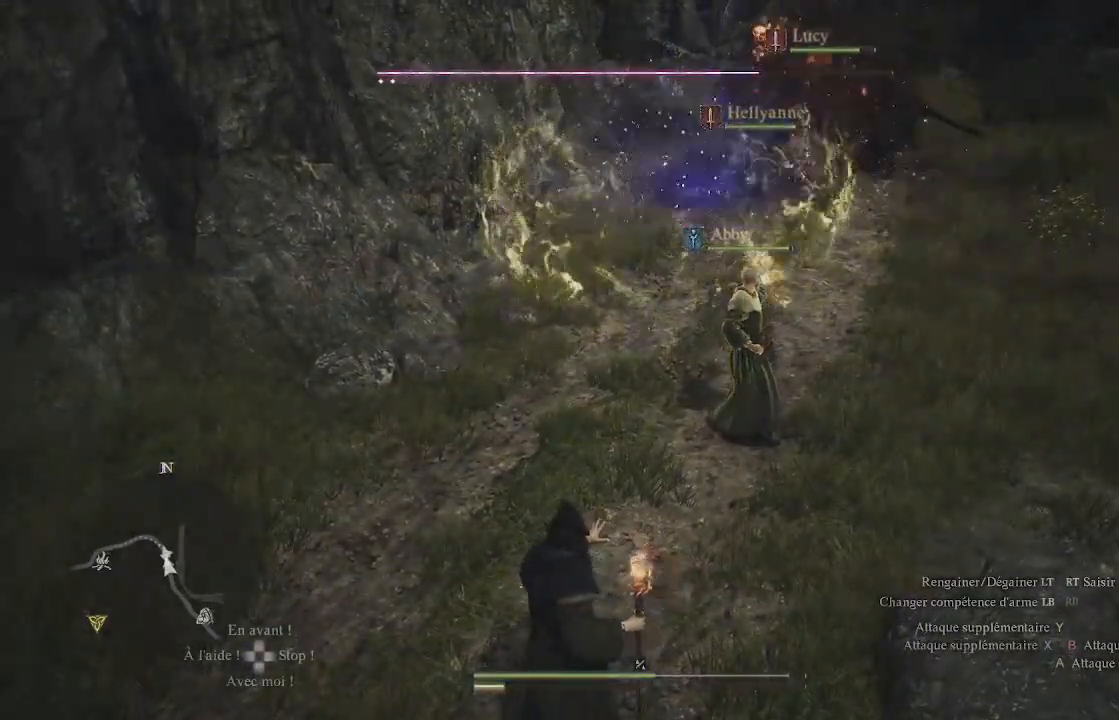
{"buttons": [], "left_stick": "center", "right_stick": "up-right", "events": [[450, "right_stick", "up-right"]]}
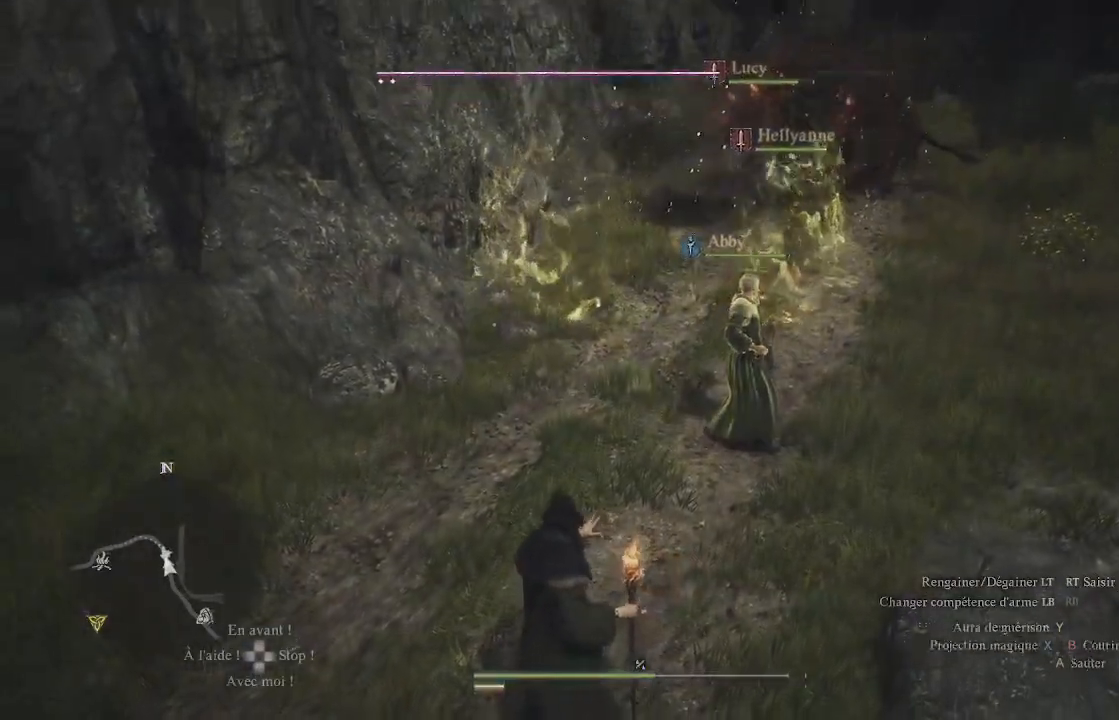
{"buttons": [], "left_stick": "center", "right_stick": "up", "events": [[117, "right_stick", "center"], [367, "right_stick", "up"]]}
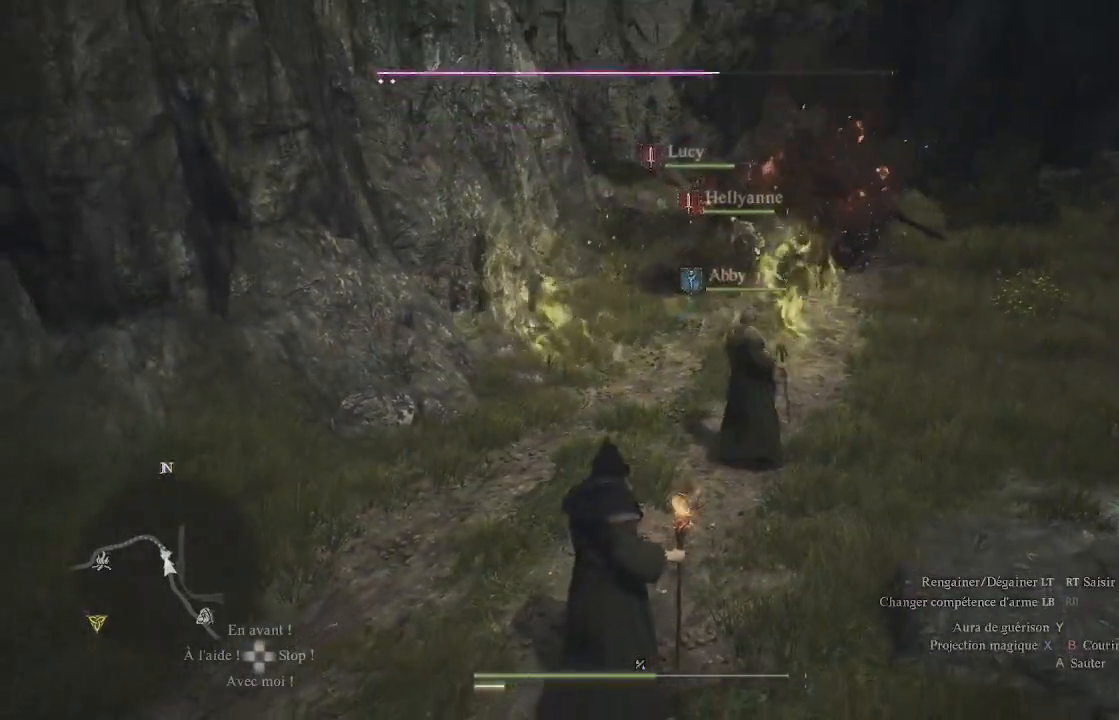
{"buttons": [], "left_stick": "center", "right_stick": "center", "events": [[67, "right_stick", "center"]]}
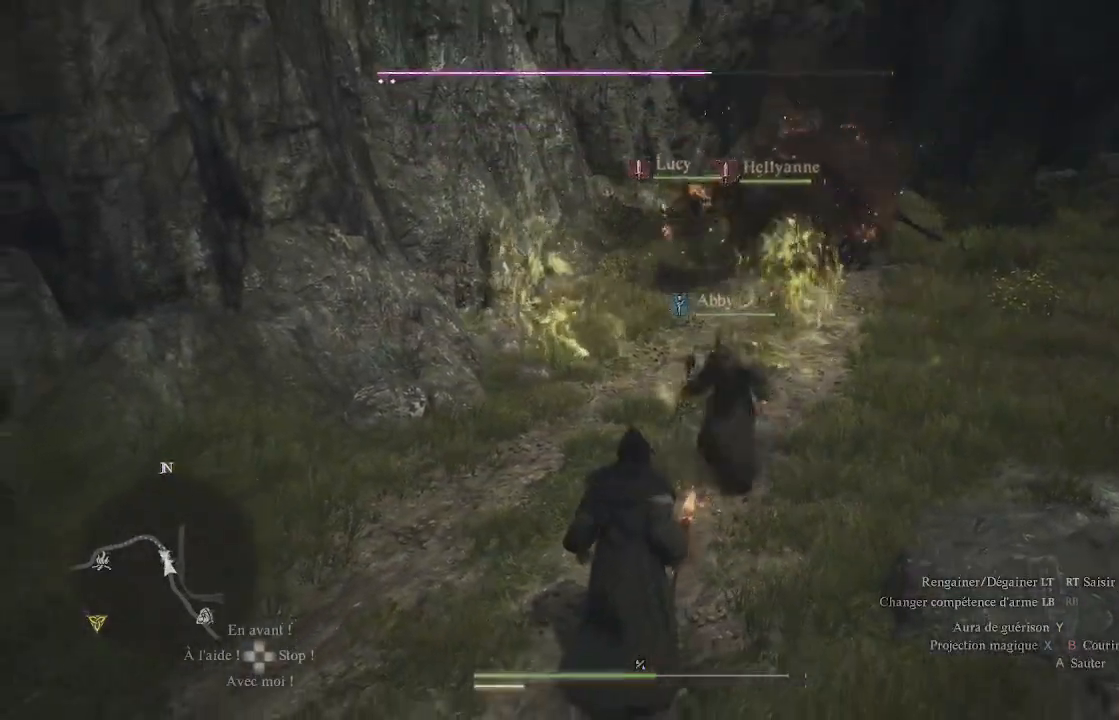
{"buttons": [], "left_stick": "up", "right_stick": "center", "events": [[250, "left_stick", "up"]]}
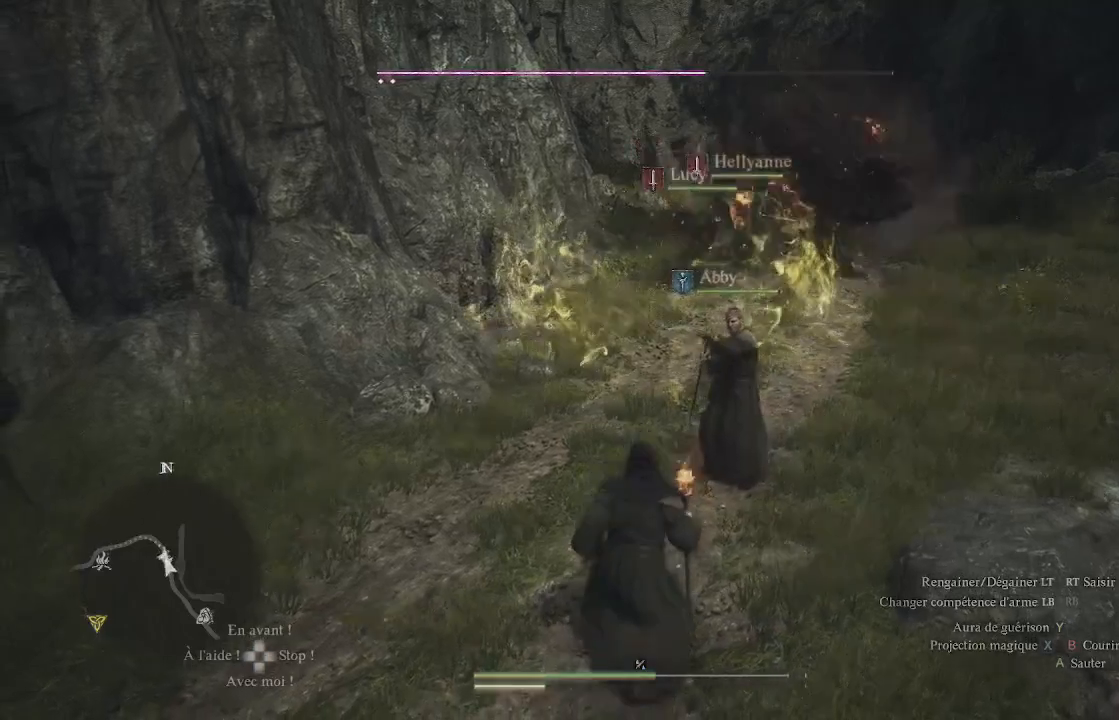
{"buttons": [], "left_stick": "up", "right_stick": "center", "events": [[267, "left_stick", "up-left"], [467, "left_stick", "up"]]}
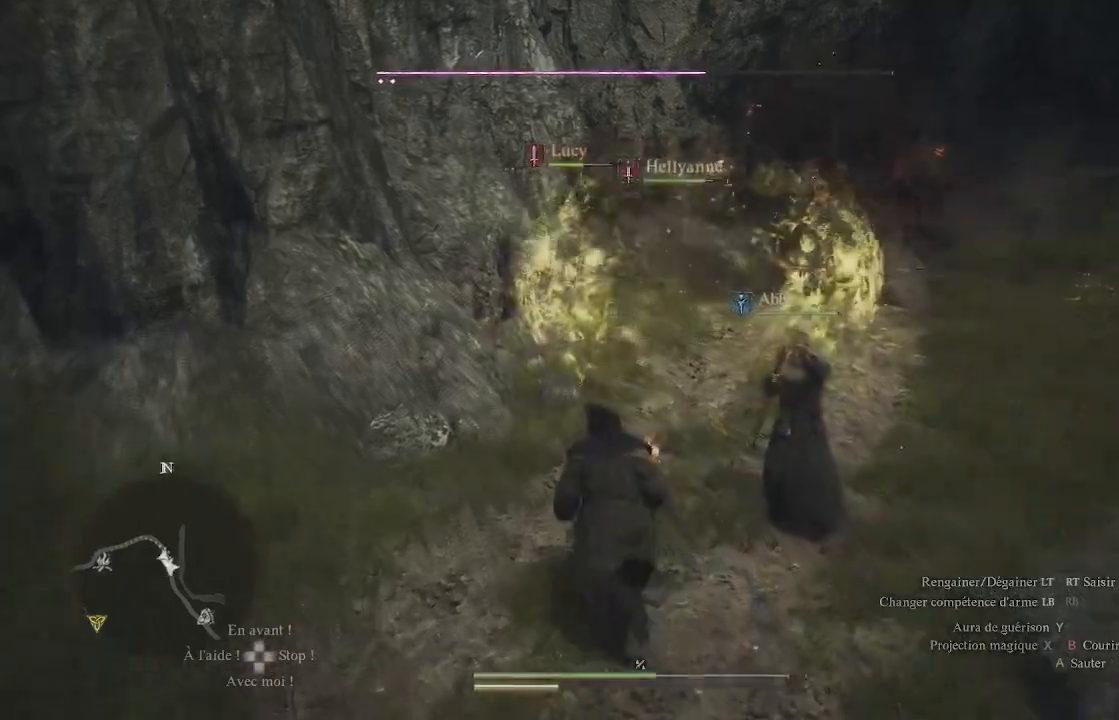
{"buttons": [], "left_stick": "up", "right_stick": "center", "events": []}
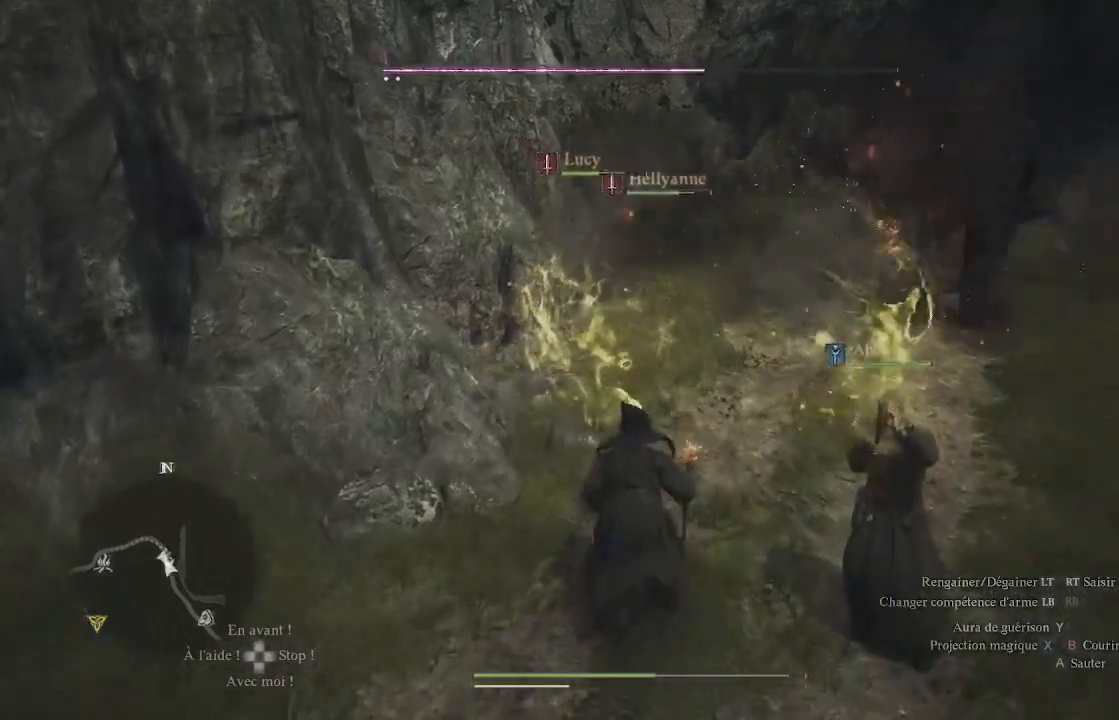
{"buttons": [], "left_stick": "up", "right_stick": "center", "events": []}
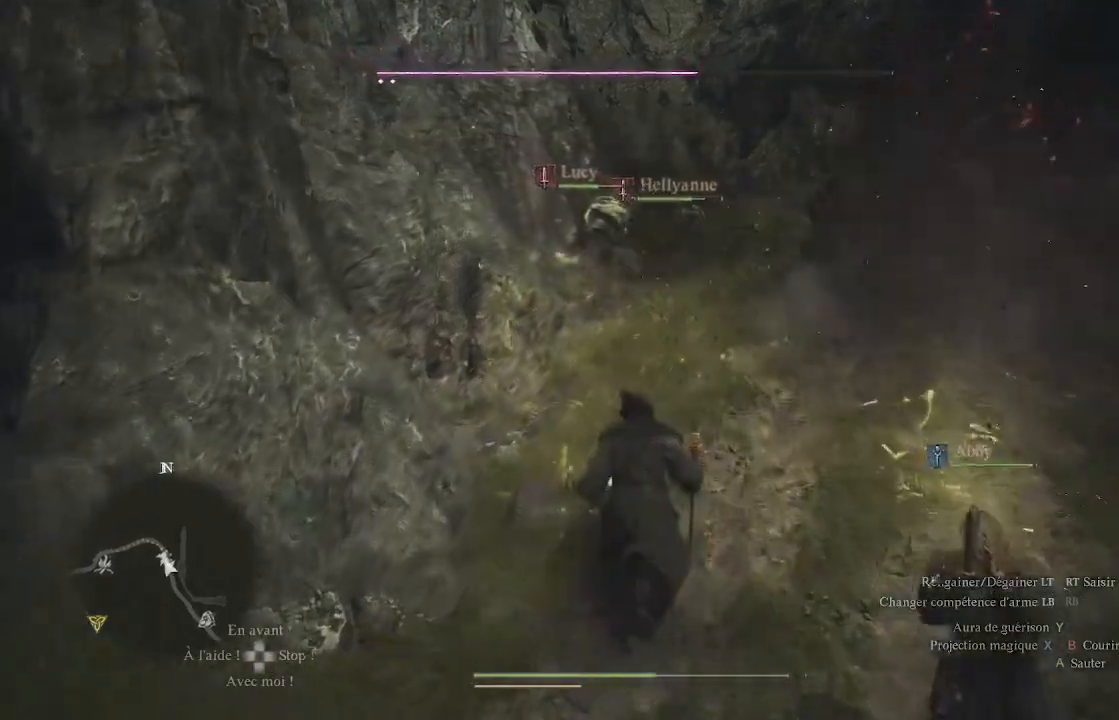
{"buttons": [], "left_stick": "up", "right_stick": "right", "events": [[433, "right_stick", "right"]]}
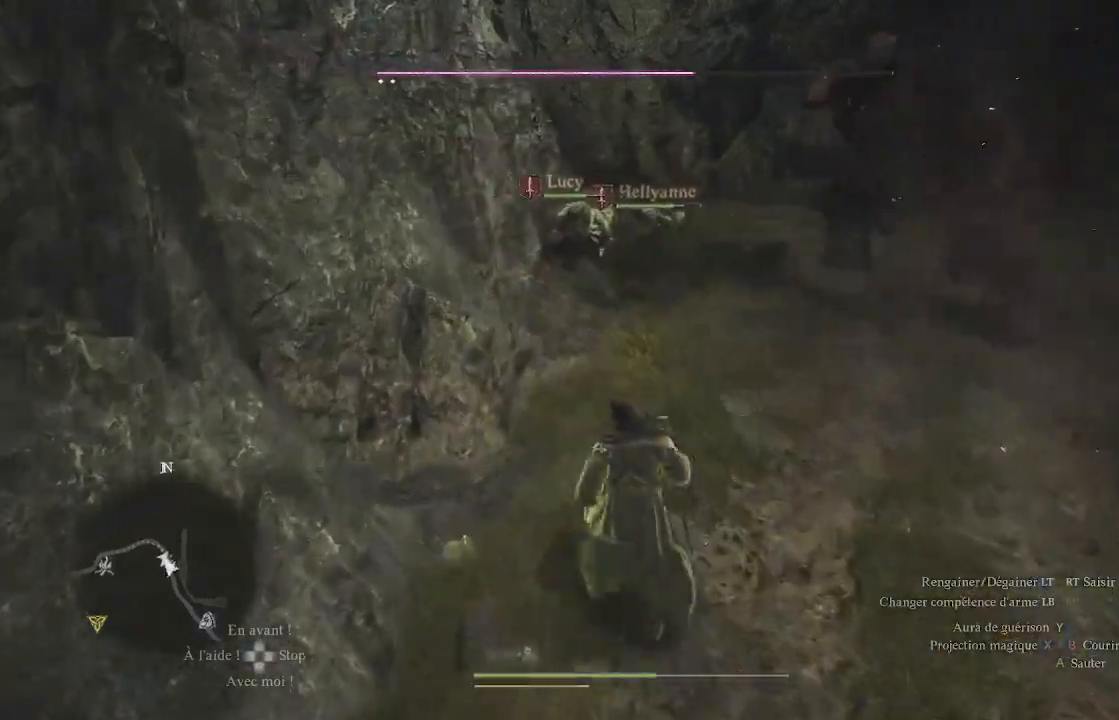
{"buttons": [], "left_stick": "down-right", "right_stick": "center", "events": [[50, "left_stick", "left"], [183, "left_stick", "down-left"], [317, "right_stick", "center"], [350, "left_stick", "down"], [500, "left_stick", "down-right"]]}
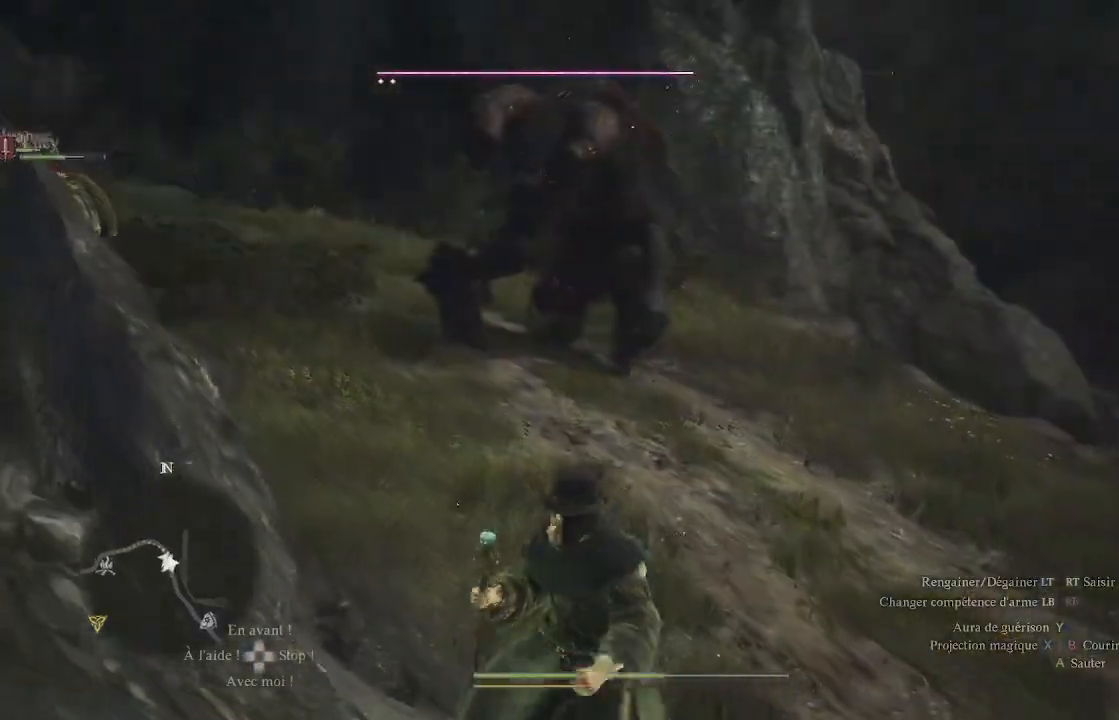
{"buttons": [], "left_stick": "down-right", "right_stick": "up-left", "events": [[367, "right_stick", "up-left"]]}
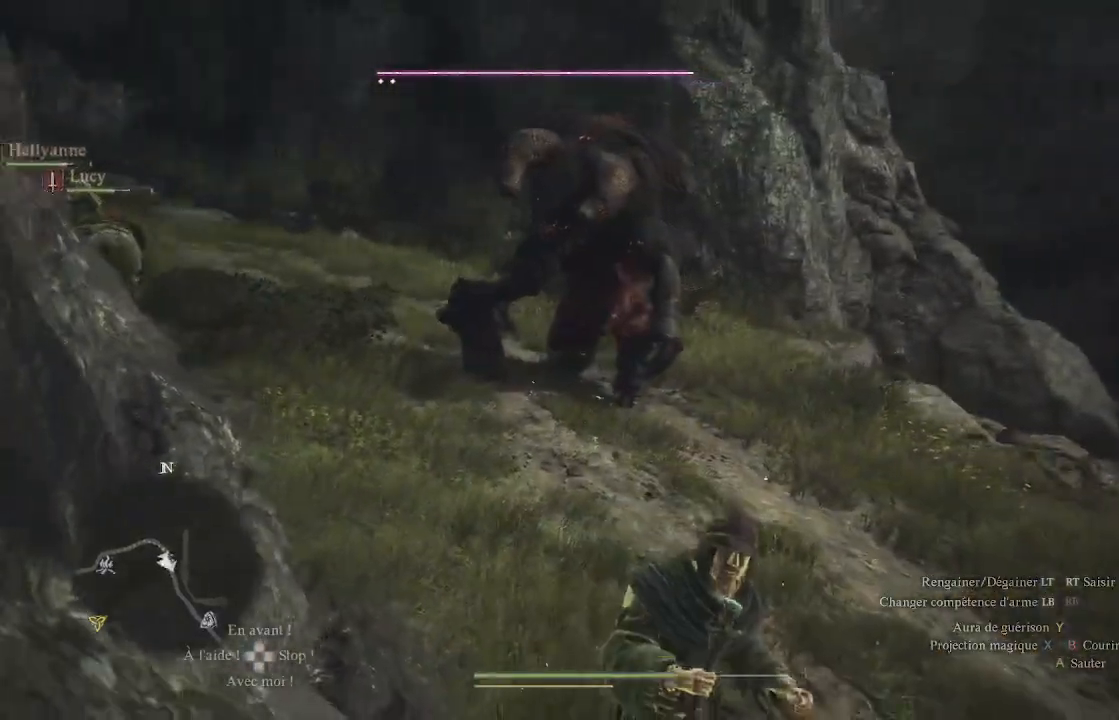
{"buttons": [], "left_stick": "down-right", "right_stick": "up-left", "events": [[150, "right_stick", "center"], [450, "right_stick", "up-left"]]}
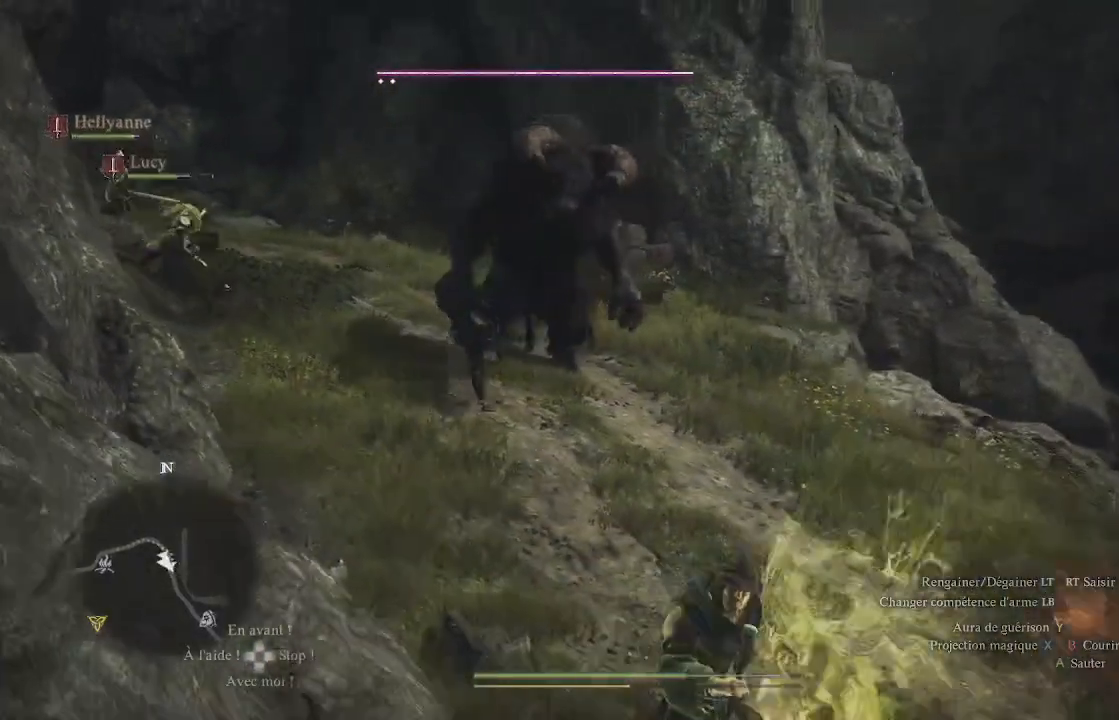
{"buttons": [], "left_stick": "down-right", "right_stick": "left", "events": [[133, "right_stick", "center"], [350, "right_stick", "left"]]}
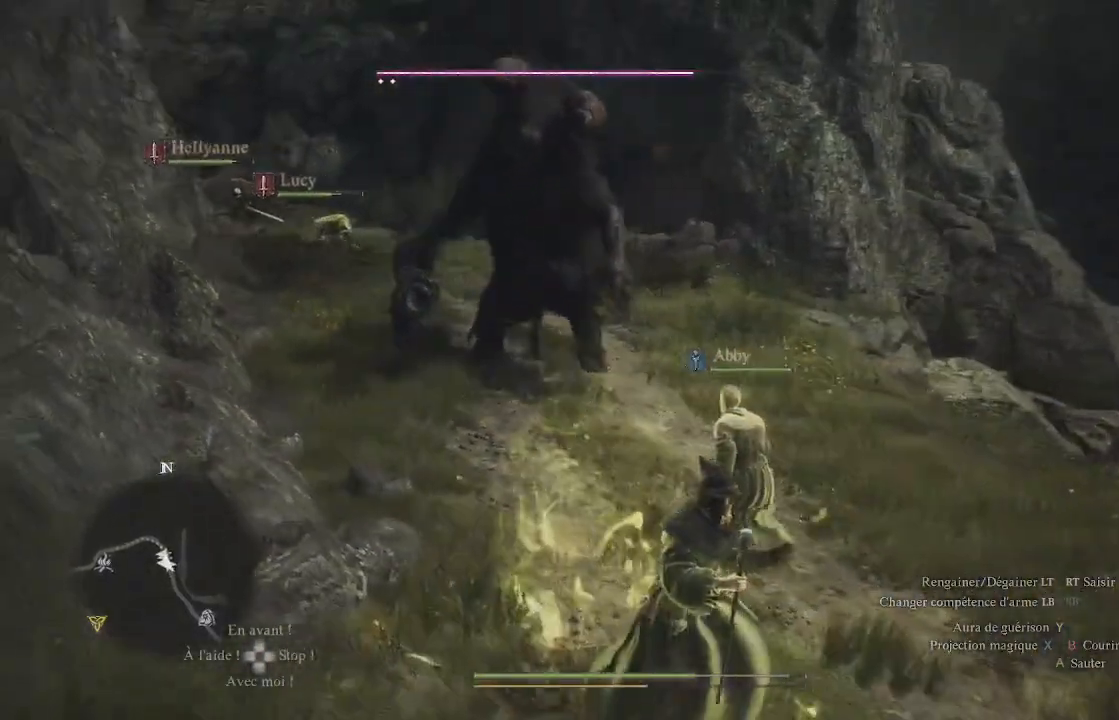
{"buttons": [], "left_stick": "down-right", "right_stick": "center", "events": [[83, "right_stick", "center"]]}